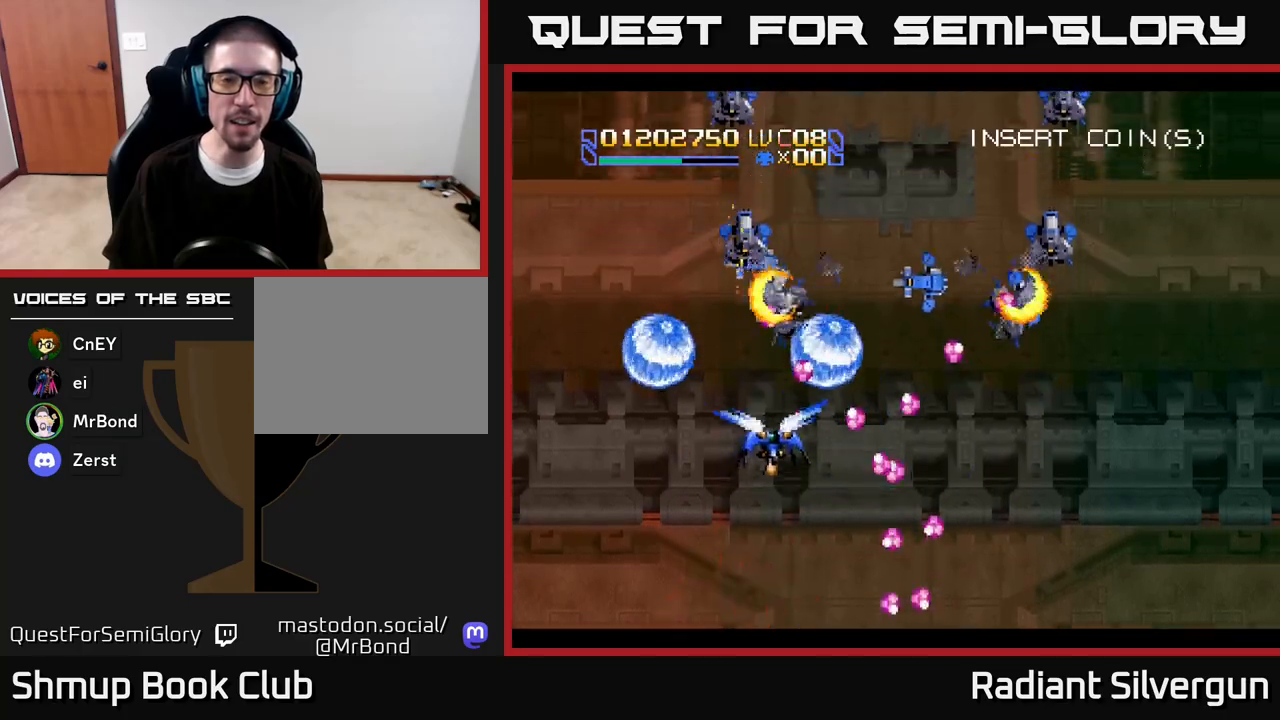
Gameplay with a controller (Xbox layout); each line is a JSON object with the inputs held at the frame after it. "events" lists button and stick changes between this image and that frame as [ms after this image, input, new state], when the widget could be followed in between.
{"buttons": ["DPAD_LEFT"], "left_stick": "center", "right_stick": "center"}
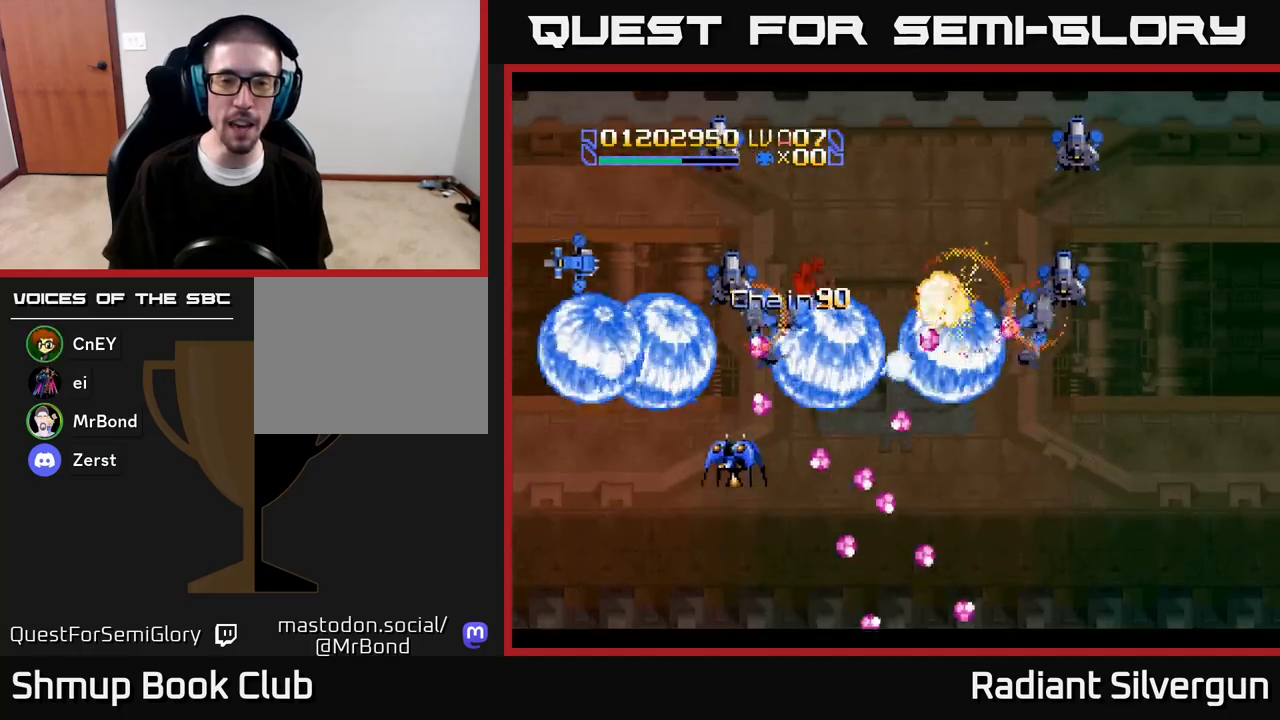
{"buttons": ["B", "DPAD_LEFT"], "left_stick": "center", "right_stick": "center"}
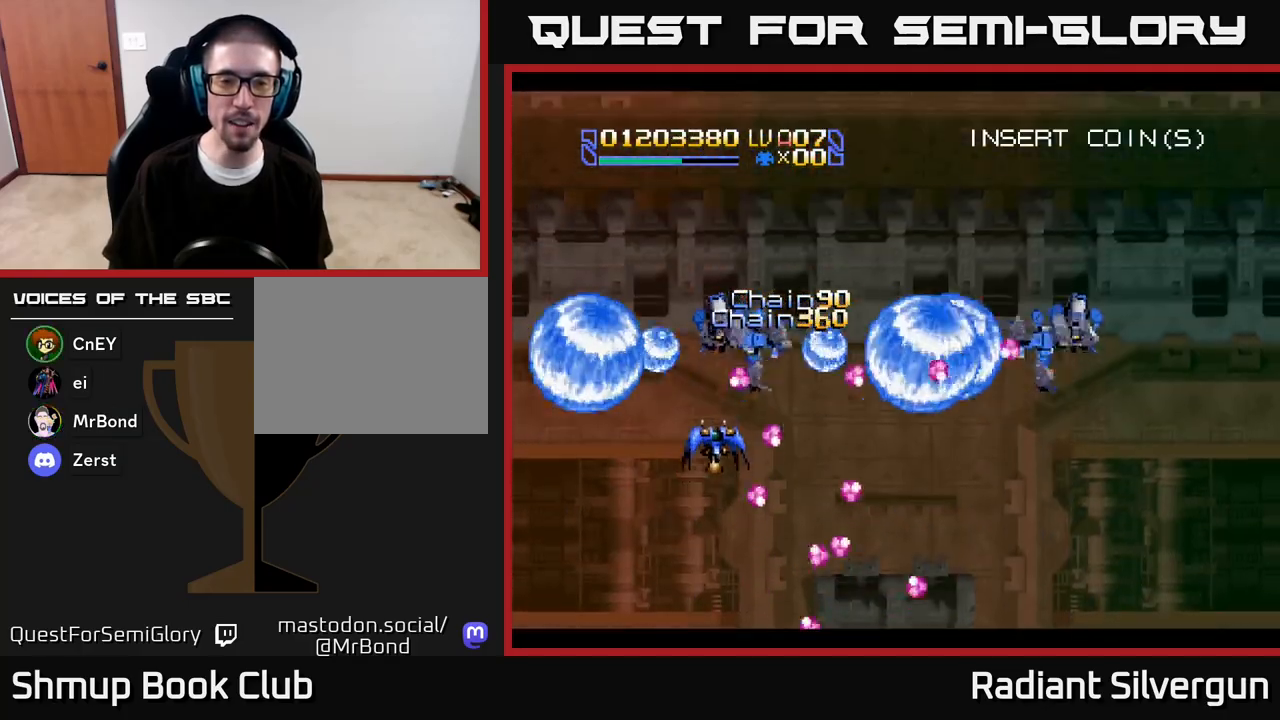
{"buttons": ["R2", "DPAD_DOWN", "DPAD_RIGHT"], "left_stick": "center", "right_stick": "center", "events": [[83, "DPAD_DOWN", "down"], [117, "DPAD_LEFT", "up"], [117, "DPAD_RIGHT", "down"], [150, "B", "up"], [150, "DPAD_DOWN", "up"], [167, "DPAD_DOWN", "down"], [200, "DPAD_RIGHT", "up"], [233, "B", "down"], [233, "DPAD_DOWN", "up"], [233, "DPAD_LEFT", "down"], [250, "DPAD_DOWN", "down"], [367, "DPAD_LEFT", "up"], [400, "DPAD_RIGHT", "down"], [400, "R2", "down"], [433, "B", "up"]]}
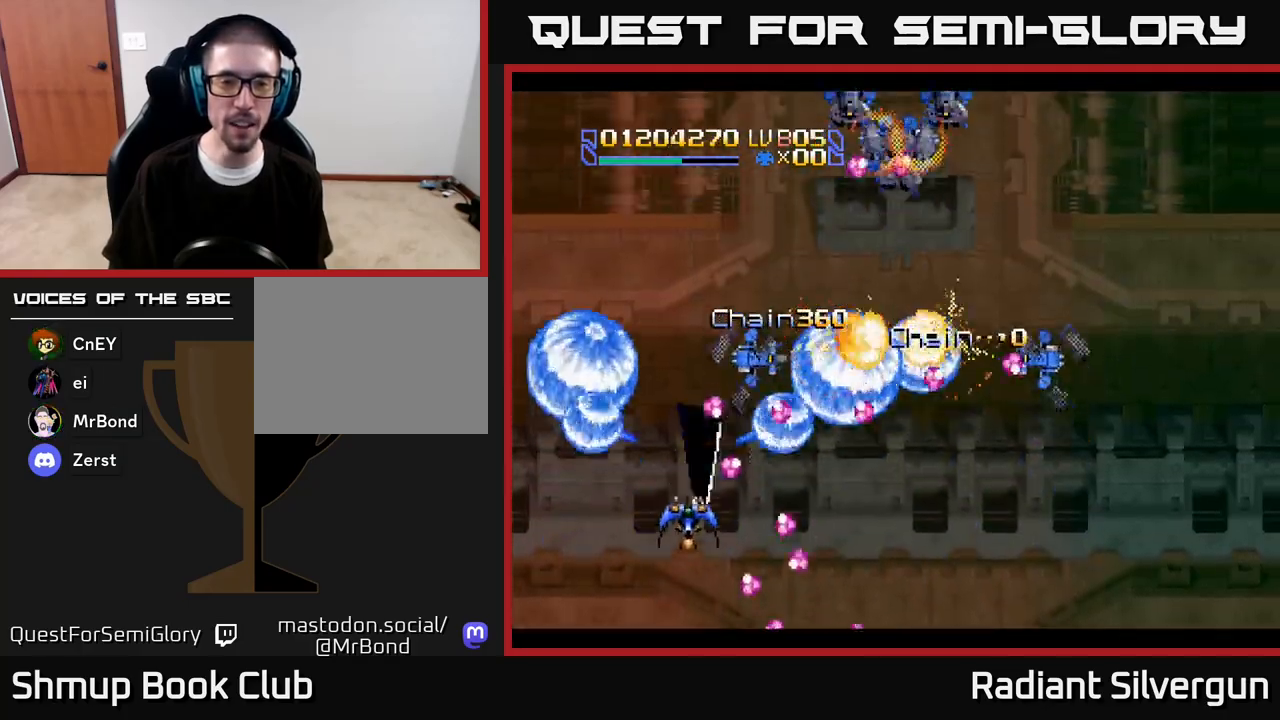
{"buttons": ["R2", "DPAD_DOWN", "DPAD_RIGHT"], "left_stick": "center", "right_stick": "center", "events": [[83, "DPAD_DOWN", "up"], [133, "DPAD_UP", "down"], [267, "DPAD_RIGHT", "up"], [267, "R2", "up"], [333, "DPAD_RIGHT", "down"], [333, "R2", "down"], [367, "DPAD_UP", "up"], [400, "DPAD_DOWN", "down"]]}
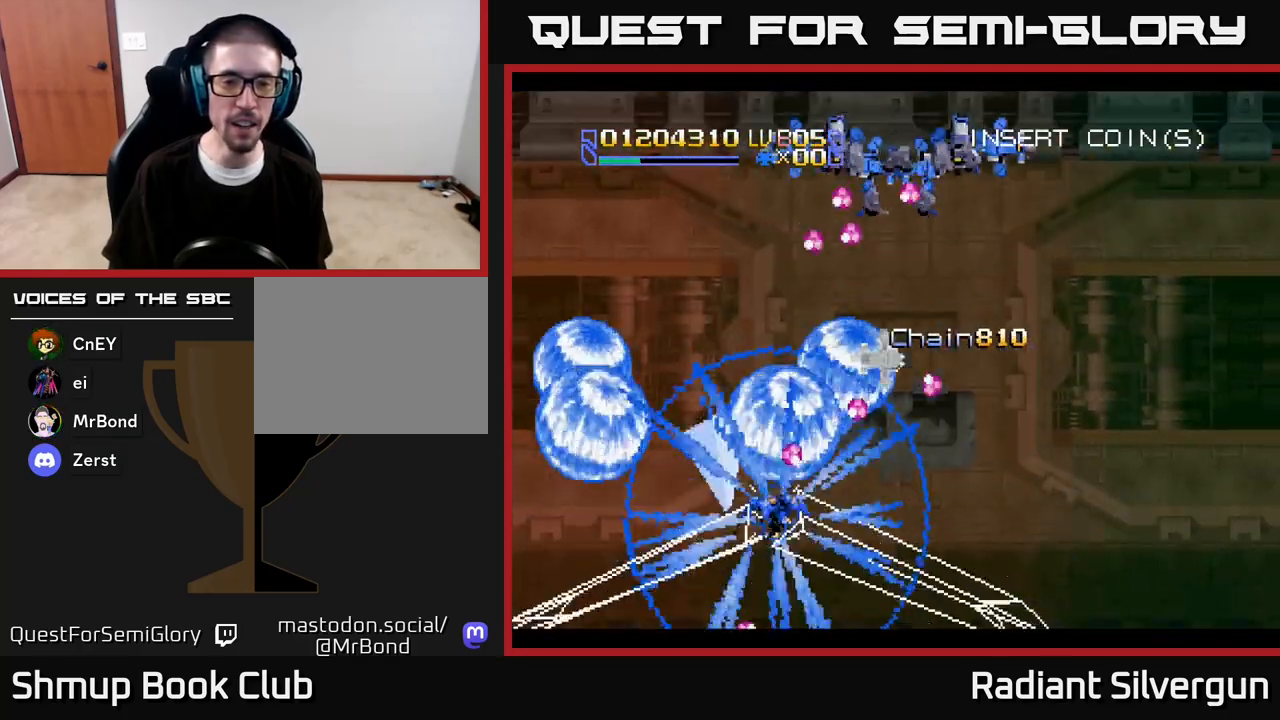
{"buttons": ["R2", "DPAD_UP", "DPAD_RIGHT"], "left_stick": "center", "right_stick": "center", "events": [[17, "DPAD_DOWN", "up"], [100, "R2", "up"], [150, "DPAD_UP", "down"], [150, "R2", "down"], [183, "DPAD_RIGHT", "up"], [283, "R2", "up"], [333, "DPAD_RIGHT", "down"], [333, "R2", "down"], [417, "DPAD_UP", "up"], [450, "DPAD_UP", "down"]]}
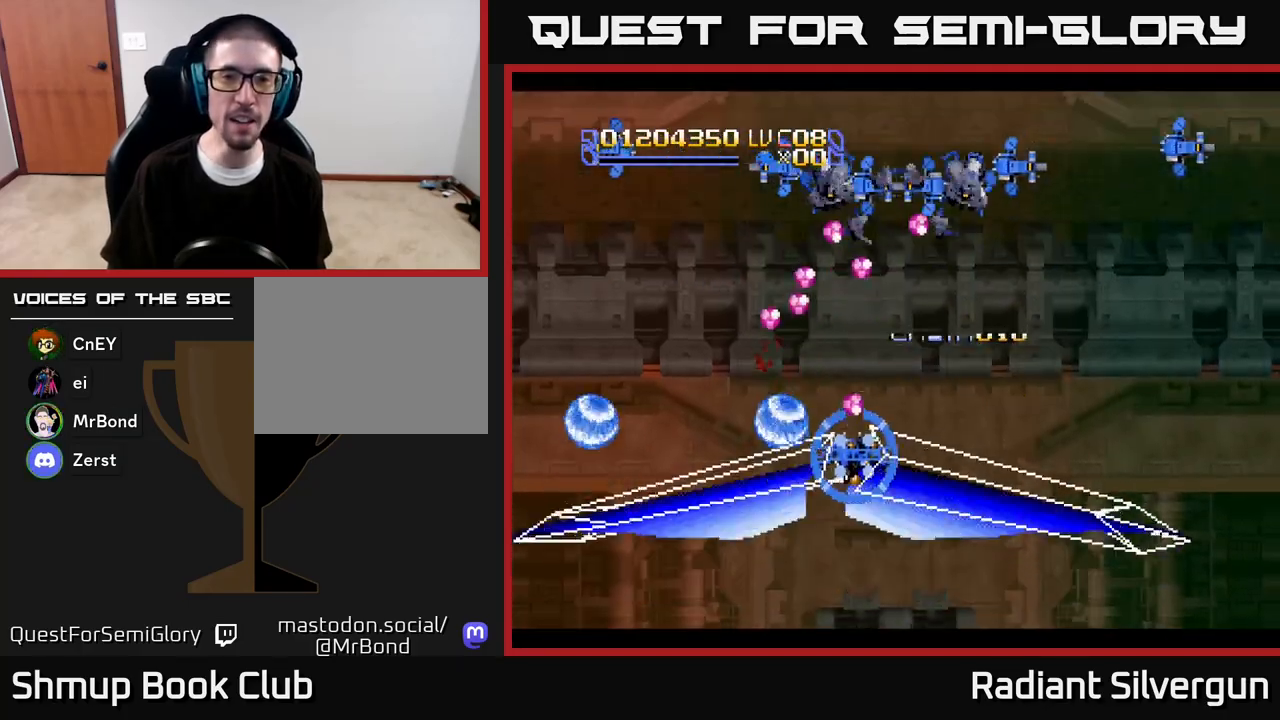
{"buttons": ["R2", "DPAD_DOWN"], "left_stick": "center", "right_stick": "center", "events": [[117, "DPAD_RIGHT", "up"], [133, "R2", "up"], [150, "R2", "down"], [450, "DPAD_LEFT", "down"], [483, "DPAD_UP", "up"], [500, "DPAD_DOWN", "down"], [500, "DPAD_LEFT", "up"]]}
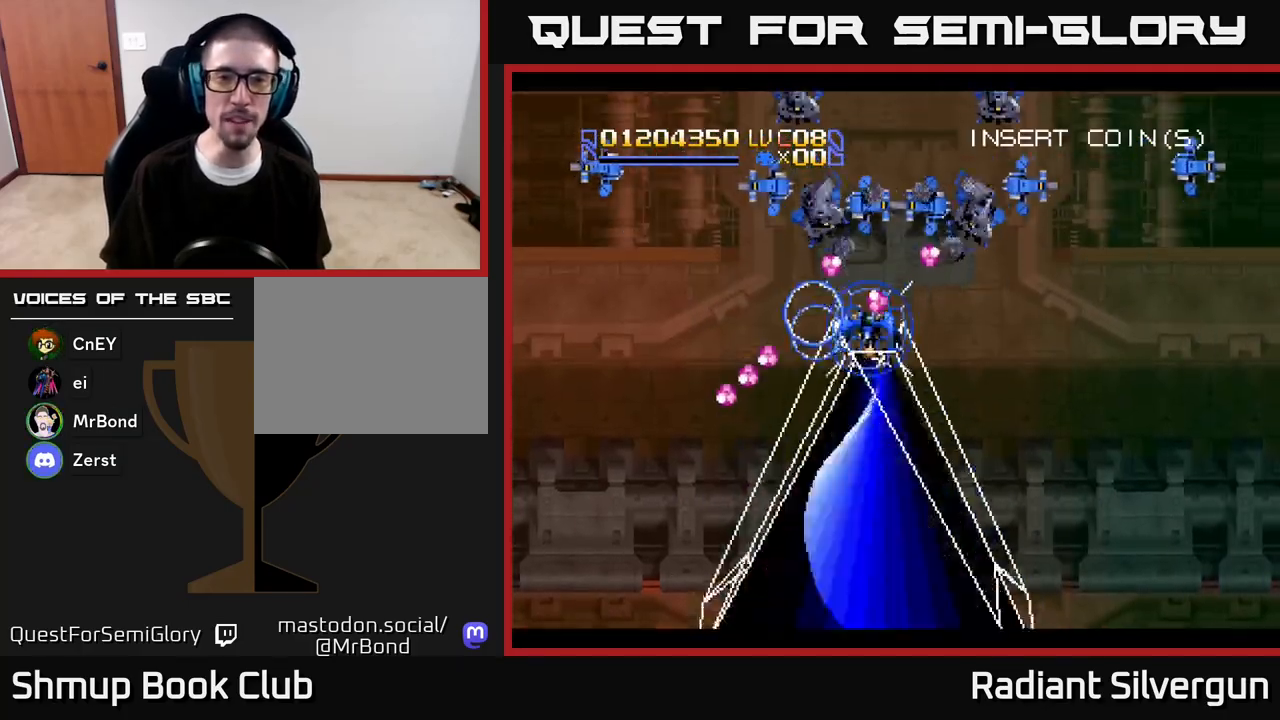
{"buttons": ["A", "R2", "DPAD_DOWN"], "left_stick": "center", "right_stick": "center", "events": [[150, "DPAD_DOWN", "up"], [167, "DPAD_UP", "down"], [183, "DPAD_LEFT", "down"], [300, "DPAD_LEFT", "up"], [450, "DPAD_RIGHT", "down"], [450, "DPAD_UP", "up"], [467, "A", "down"], [467, "DPAD_DOWN", "down"], [483, "DPAD_RIGHT", "up"]]}
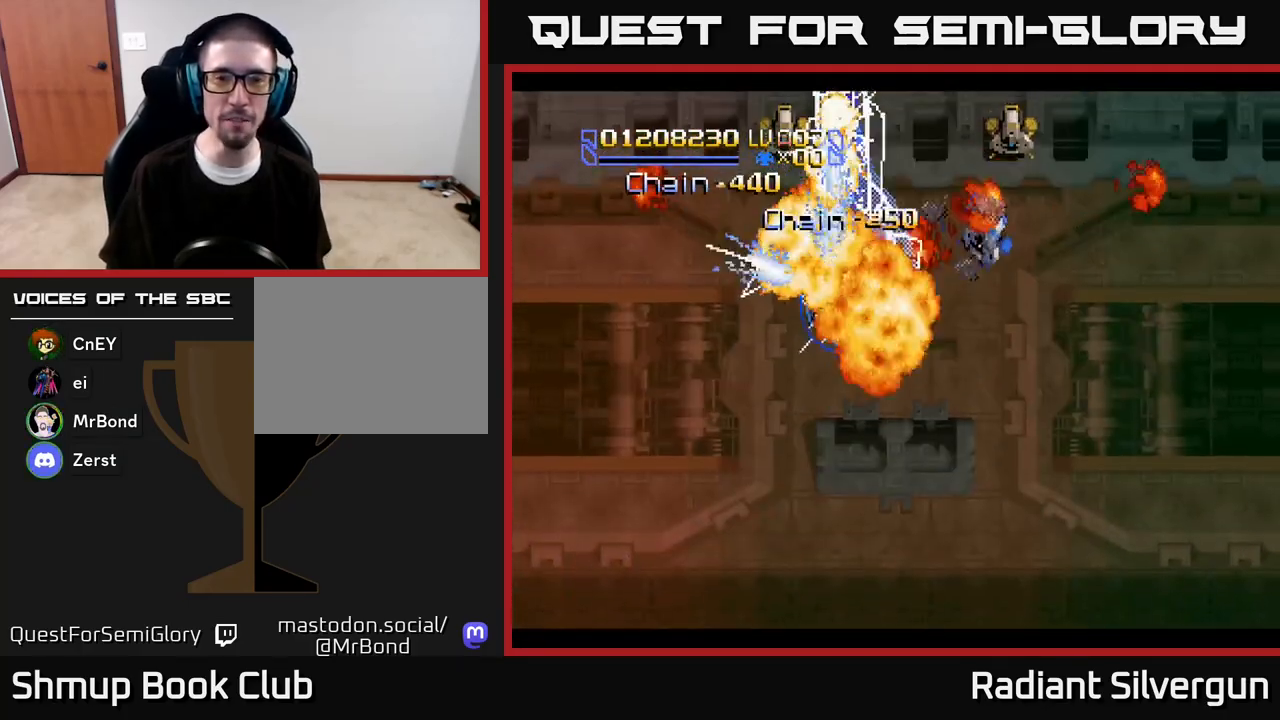
{"buttons": ["A", "DPAD_UP", "DPAD_RIGHT"], "left_stick": "center", "right_stick": "center", "events": [[67, "DPAD_RIGHT", "down"], [100, "R2", "up"], [183, "DPAD_RIGHT", "up"], [233, "DPAD_LEFT", "down"], [350, "DPAD_LEFT", "up"], [367, "DPAD_RIGHT", "down"], [417, "DPAD_DOWN", "up"], [450, "DPAD_UP", "down"]]}
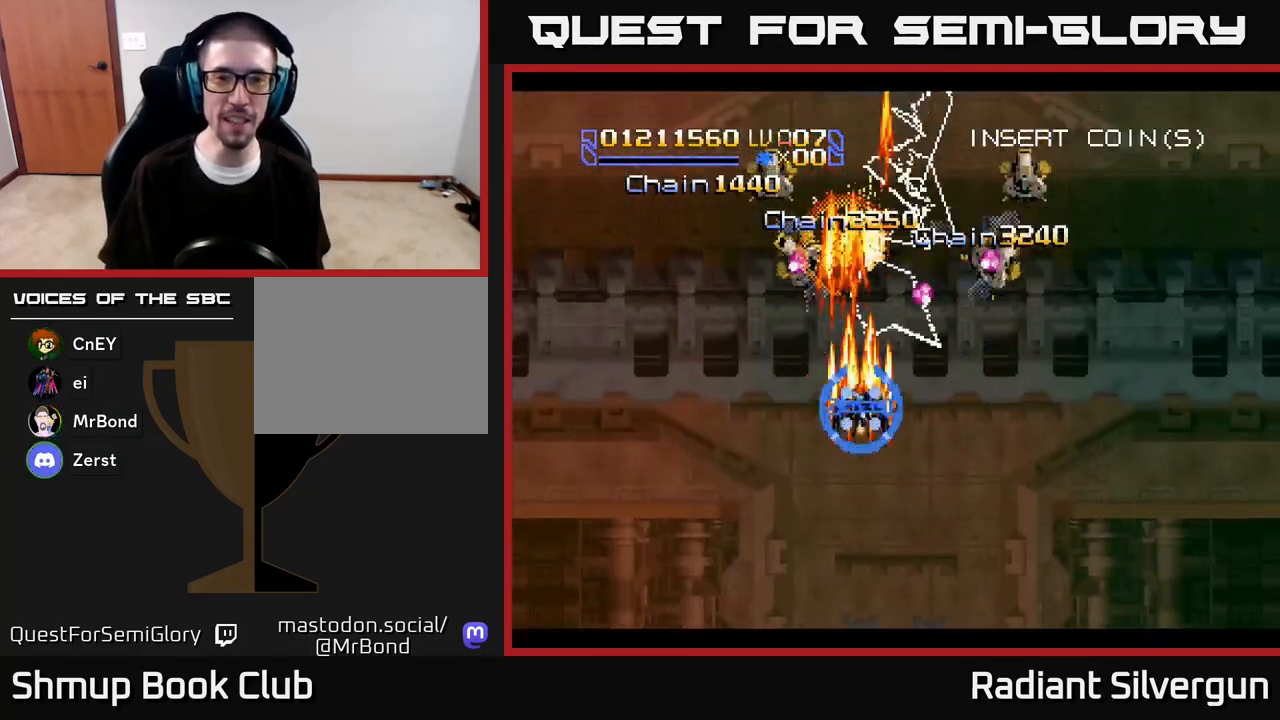
{"buttons": ["B", "DPAD_DOWN", "DPAD_RIGHT"], "left_stick": "center", "right_stick": "center"}
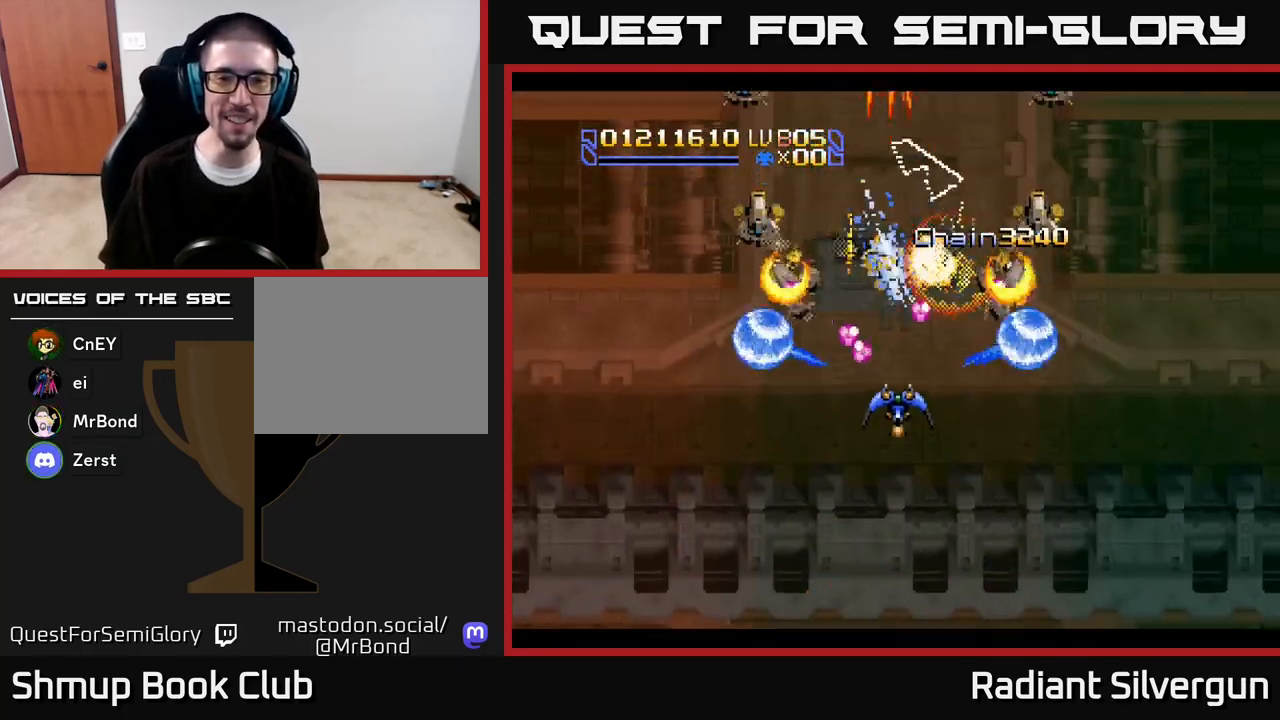
{"buttons": ["A", "DPAD_DOWN", "DPAD_LEFT"], "left_stick": "center", "right_stick": "center", "events": [[100, "B", "up"], [117, "DPAD_RIGHT", "up"], [133, "A", "down"], [133, "DPAD_LEFT", "down"], [283, "DPAD_LEFT", "up"], [367, "DPAD_LEFT", "down"], [433, "DPAD_DOWN", "up"], [500, "DPAD_DOWN", "down"]]}
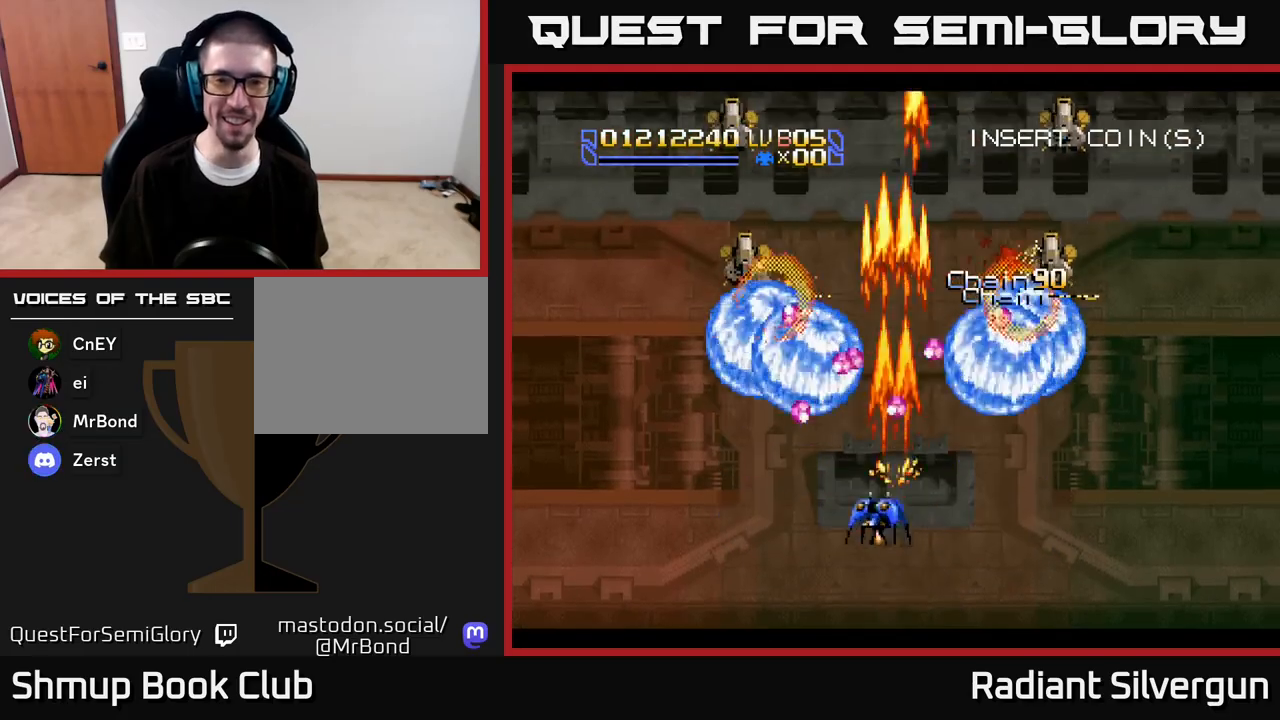
{"buttons": ["A", "DPAD_DOWN"], "left_stick": "center", "right_stick": "center", "events": [[33, "DPAD_LEFT", "up"], [50, "DPAD_RIGHT", "down"], [133, "DPAD_RIGHT", "up"], [150, "DPAD_DOWN", "up"], [433, "DPAD_DOWN", "down"]]}
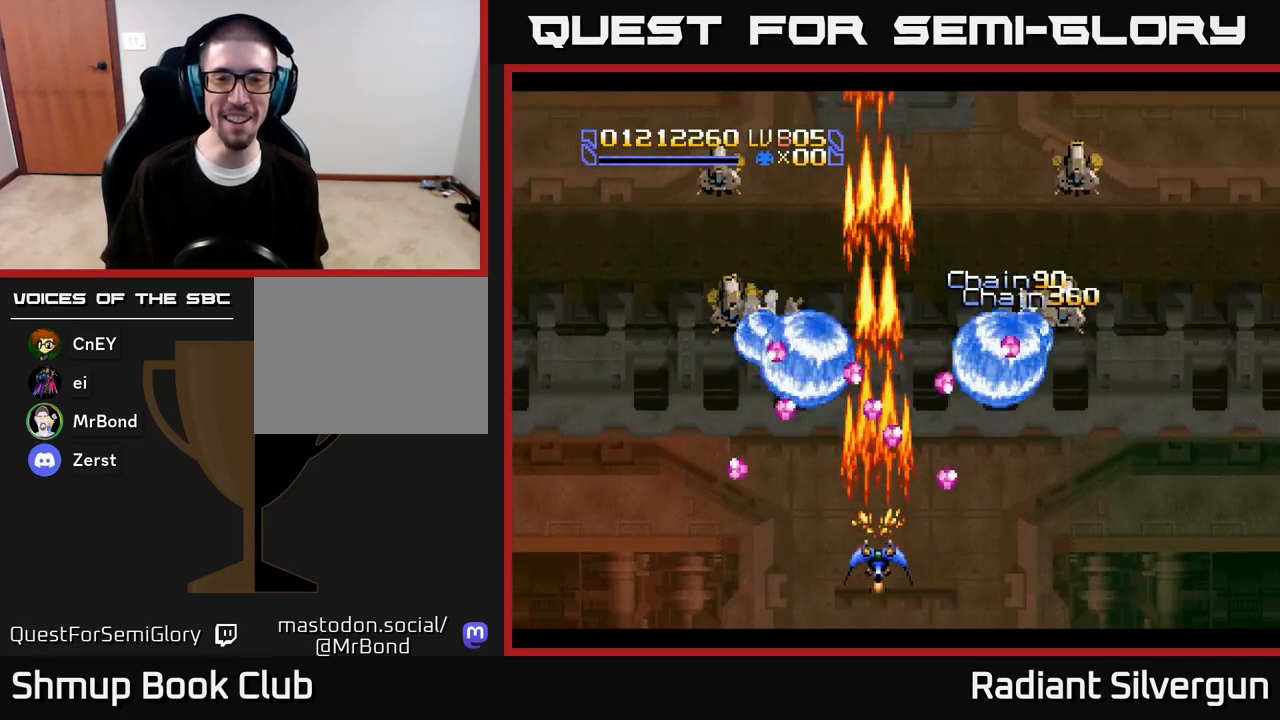
{"buttons": ["A"], "left_stick": "center", "right_stick": "center", "events": [[67, "DPAD_DOWN", "up"]]}
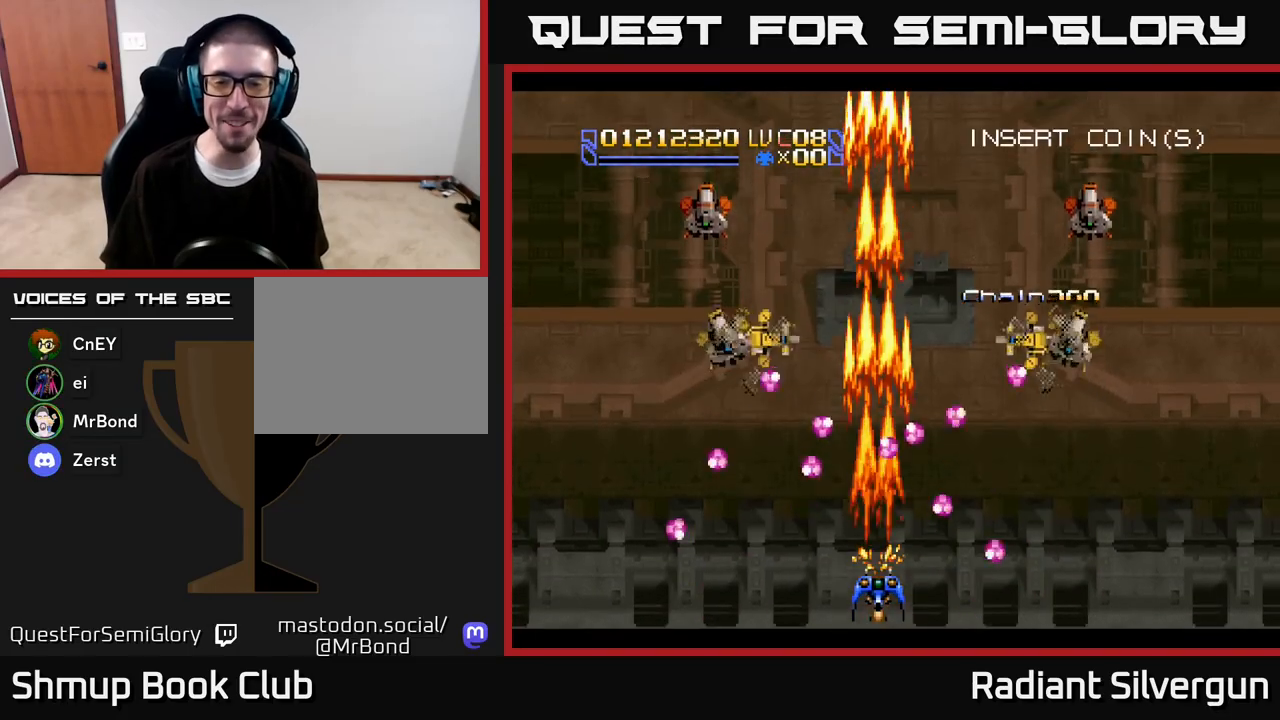
{"buttons": ["R2", "DPAD_UP", "DPAD_RIGHT"], "left_stick": "center", "right_stick": "center", "events": [[383, "DPAD_RIGHT", "down"], [433, "R2", "down"], [450, "DPAD_UP", "down"], [483, "A", "up"]]}
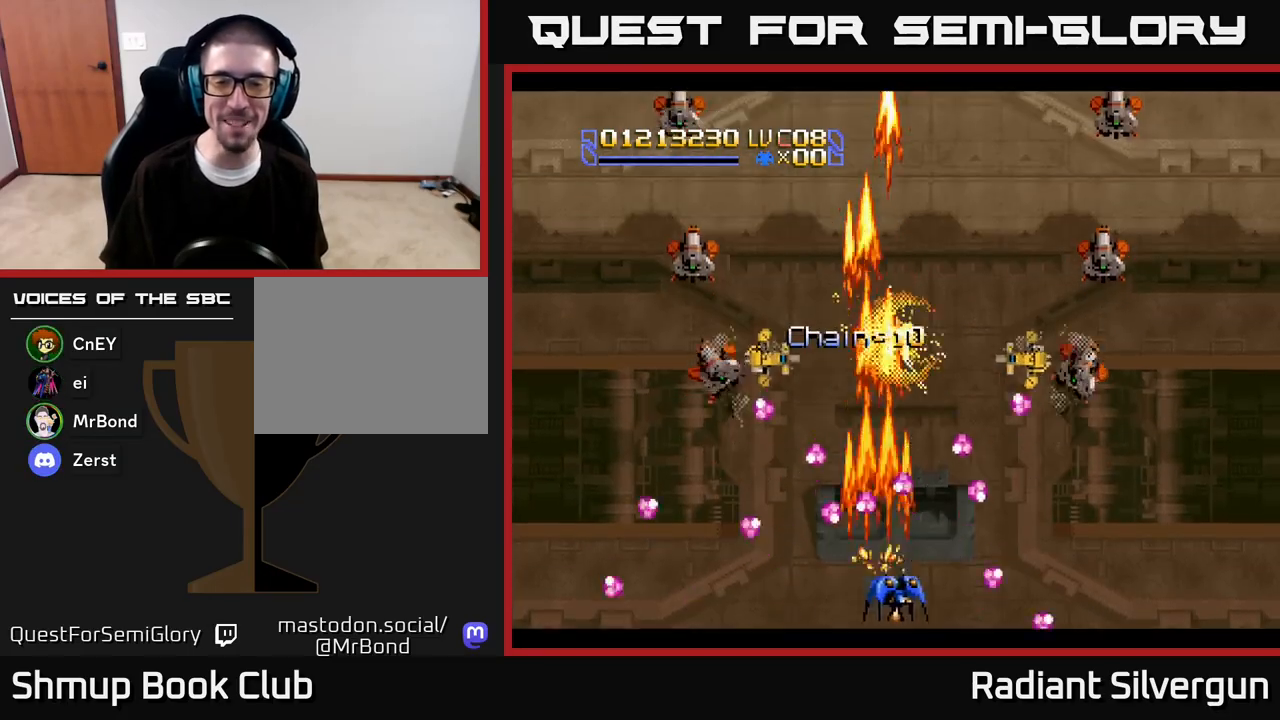
{"buttons": ["A", "DPAD_UP", "DPAD_RIGHT"], "left_stick": "center", "right_stick": "center", "events": [[17, "DPAD_UP", "up"], [133, "DPAD_RIGHT", "up"], [250, "A", "down"], [250, "DPAD_RIGHT", "down"], [283, "R2", "up"], [317, "DPAD_UP", "down"], [400, "DPAD_RIGHT", "up"], [500, "DPAD_RIGHT", "down"]]}
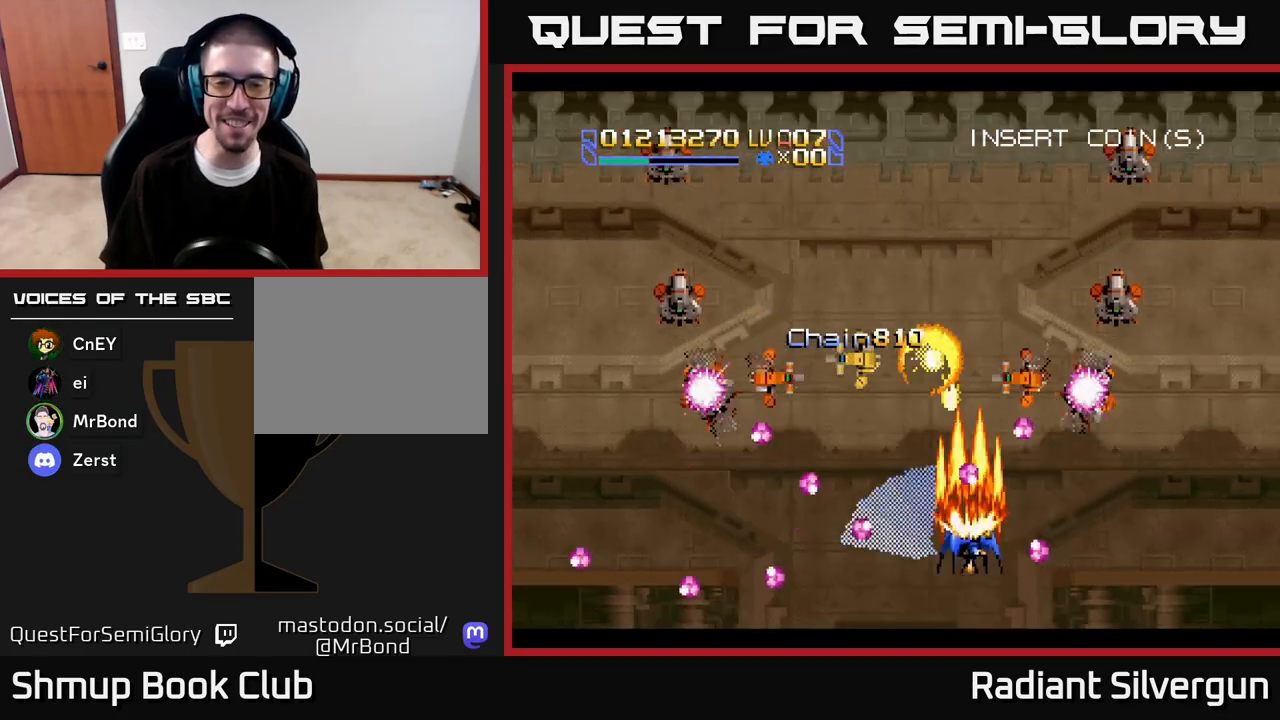
{"buttons": ["DPAD_UP"], "left_stick": "center", "right_stick": "center", "events": [[17, "DPAD_UP", "up"], [50, "DPAD_DOWN", "down"], [50, "DPAD_RIGHT", "up"], [150, "DPAD_DOWN", "up"], [150, "DPAD_RIGHT", "down"], [217, "A", "up"], [233, "B", "down"], [233, "DPAD_DOWN", "down"], [283, "DPAD_RIGHT", "up"], [367, "DPAD_RIGHT", "down"], [417, "DPAD_DOWN", "up"], [417, "DPAD_UP", "down"], [433, "B", "up"], [433, "DPAD_RIGHT", "up"]]}
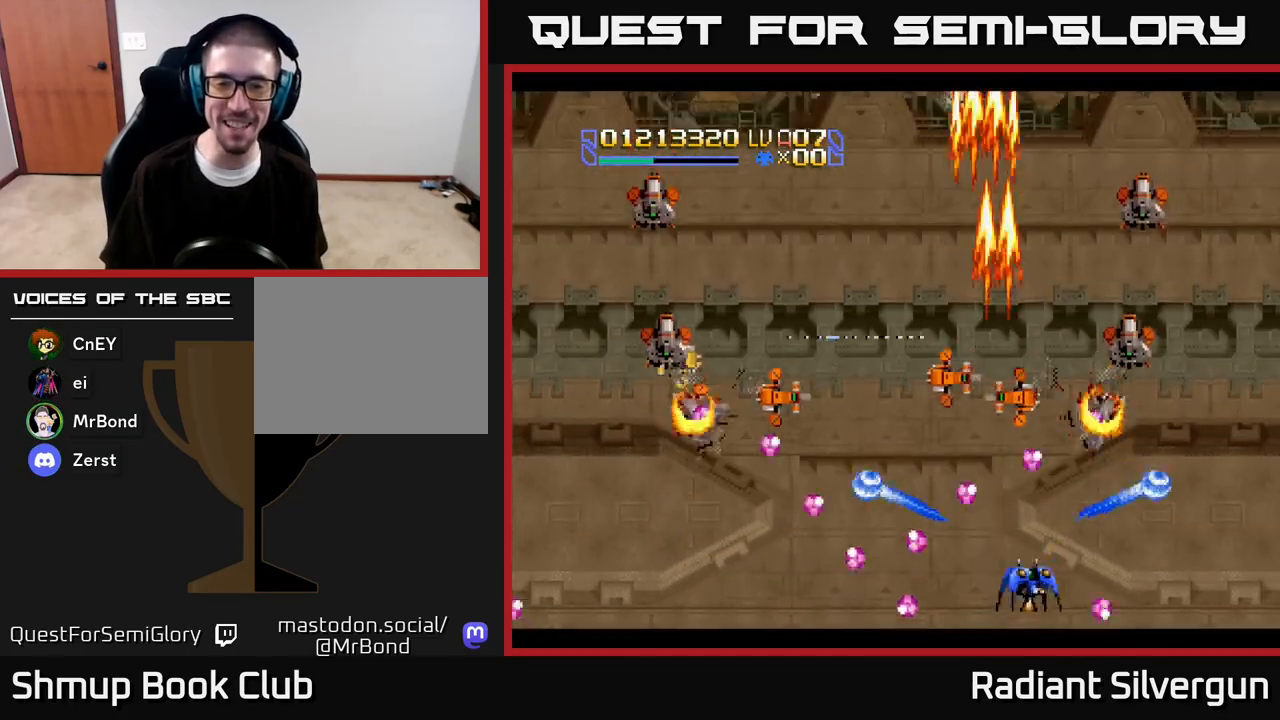
{"buttons": [], "left_stick": "center", "right_stick": "center", "events": [[17, "B", "down"], [50, "DPAD_UP", "up"], [67, "DPAD_DOWN", "down"], [83, "DPAD_RIGHT", "down"], [217, "B", "up"], [250, "DPAD_DOWN", "up"], [267, "DPAD_RIGHT", "up"], [283, "B", "down"], [500, "B", "up"]]}
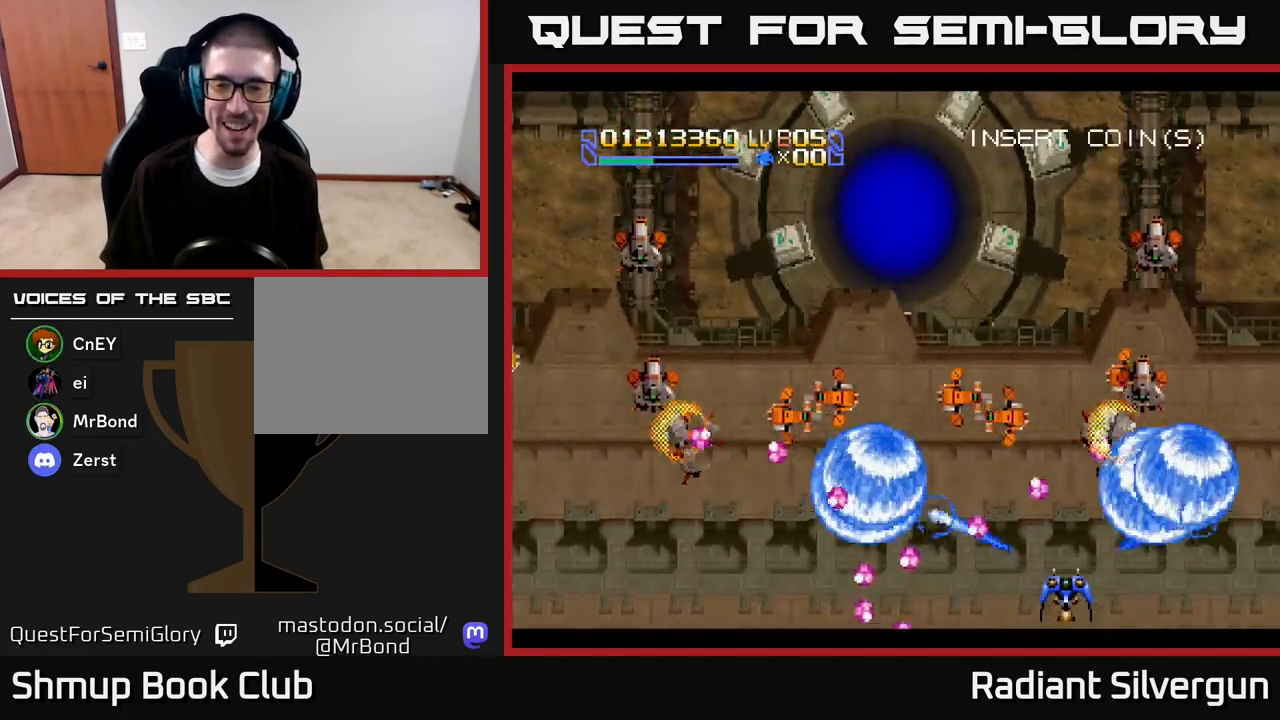
{"buttons": ["A"], "left_stick": "center", "right_stick": "center"}
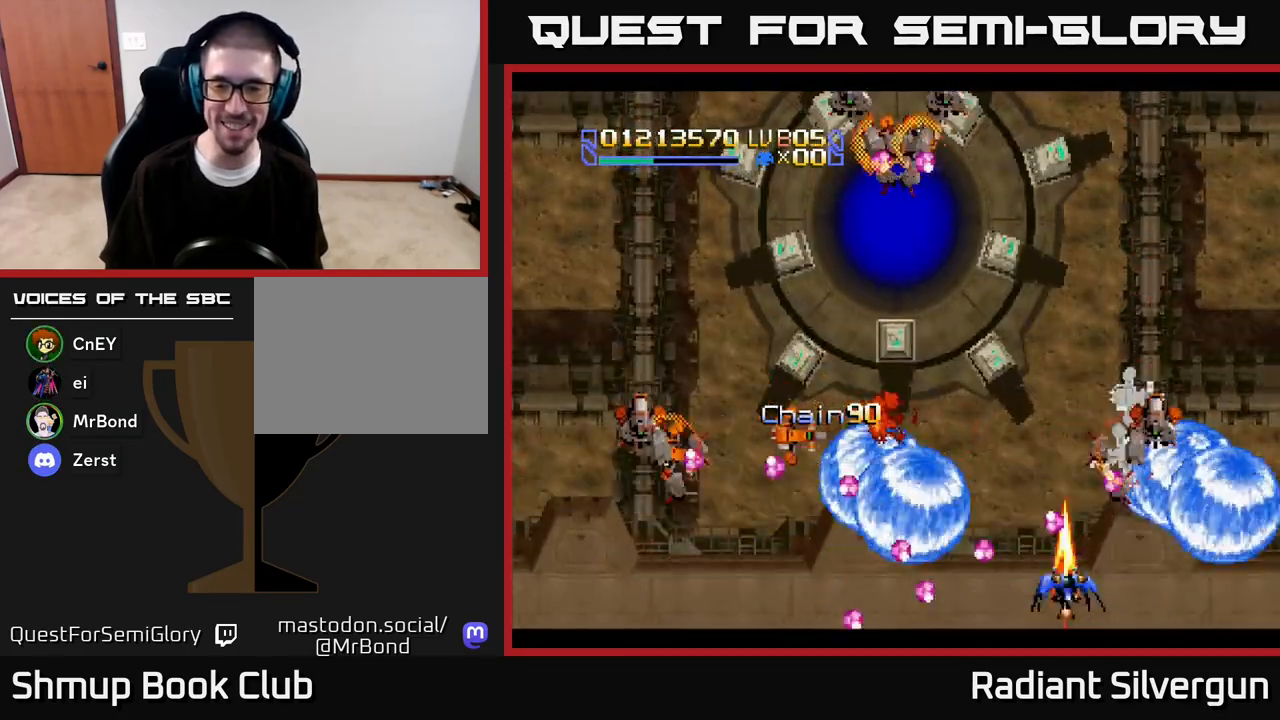
{"buttons": ["A", "DPAD_UP", "DPAD_RIGHT"], "left_stick": "center", "right_stick": "center", "events": [[67, "DPAD_DOWN", "down"], [67, "DPAD_RIGHT", "down"], [217, "DPAD_DOWN", "up"], [233, "DPAD_UP", "down"], [383, "DPAD_UP", "up"], [400, "DPAD_UP", "down"]]}
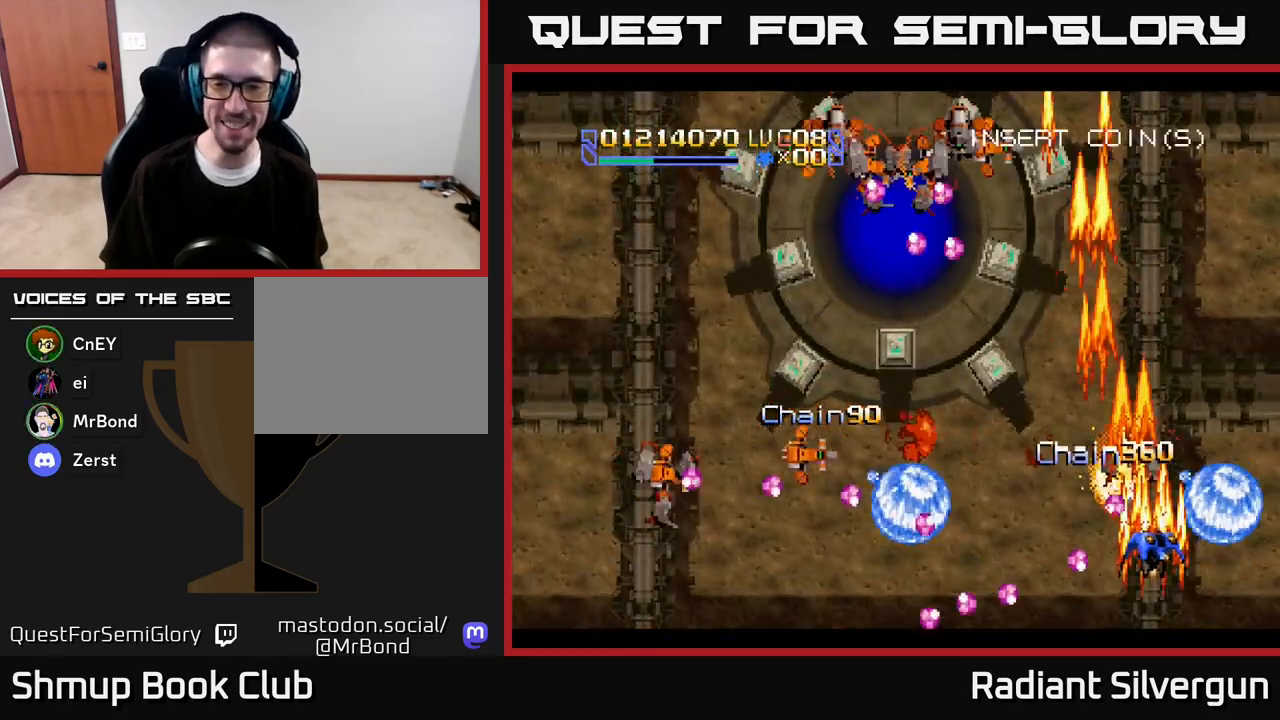
{"buttons": ["DPAD_UP", "DPAD_LEFT"], "left_stick": "center", "right_stick": "center", "events": [[150, "DPAD_RIGHT", "up"], [200, "DPAD_LEFT", "down"], [233, "A", "up"], [267, "B", "down"], [483, "B", "up"]]}
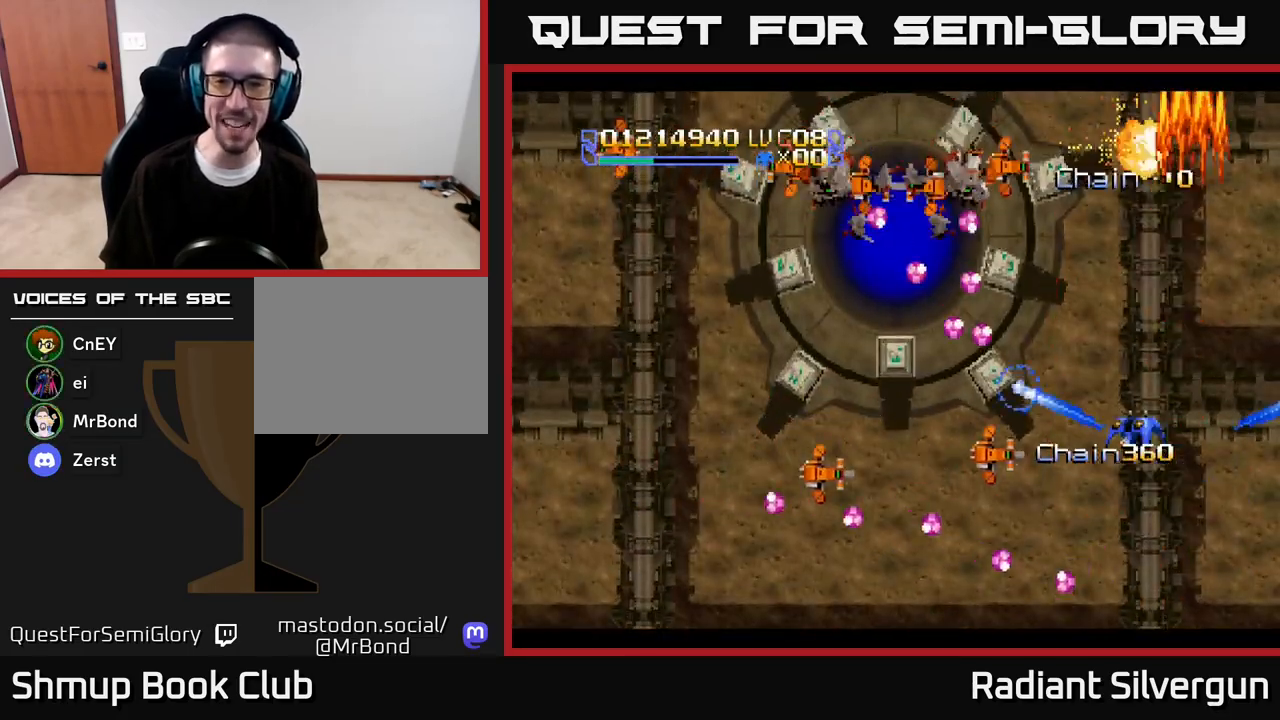
{"buttons": ["B"], "left_stick": "center", "right_stick": "center", "events": [[117, "B", "down"], [167, "DPAD_LEFT", "up"], [200, "DPAD_RIGHT", "down"], [217, "DPAD_RIGHT", "up"], [300, "DPAD_UP", "up"], [367, "B", "up"], [500, "B", "down"]]}
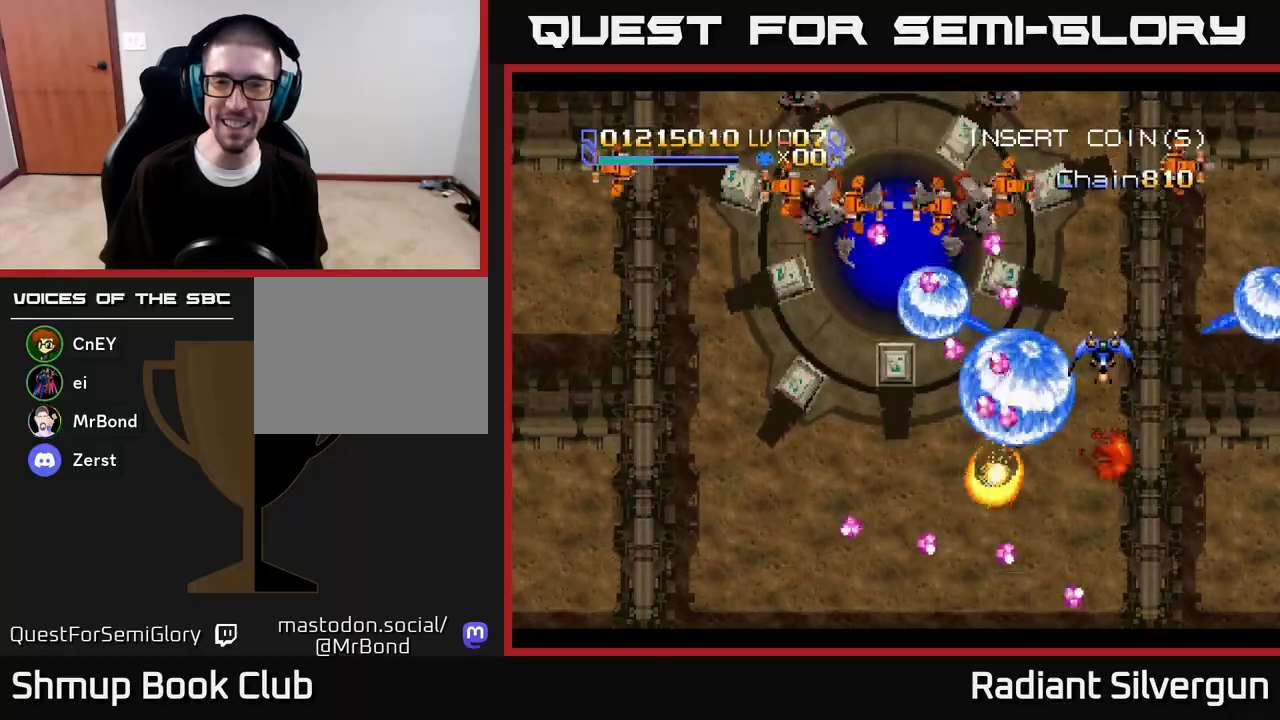
{"buttons": ["R2", "DPAD_LEFT"], "left_stick": "center", "right_stick": "center", "events": [[200, "DPAD_DOWN", "down"], [200, "DPAD_RIGHT", "down"], [250, "B", "up"], [317, "R2", "down"], [350, "DPAD_RIGHT", "up"], [367, "DPAD_LEFT", "down"], [383, "DPAD_DOWN", "up"]]}
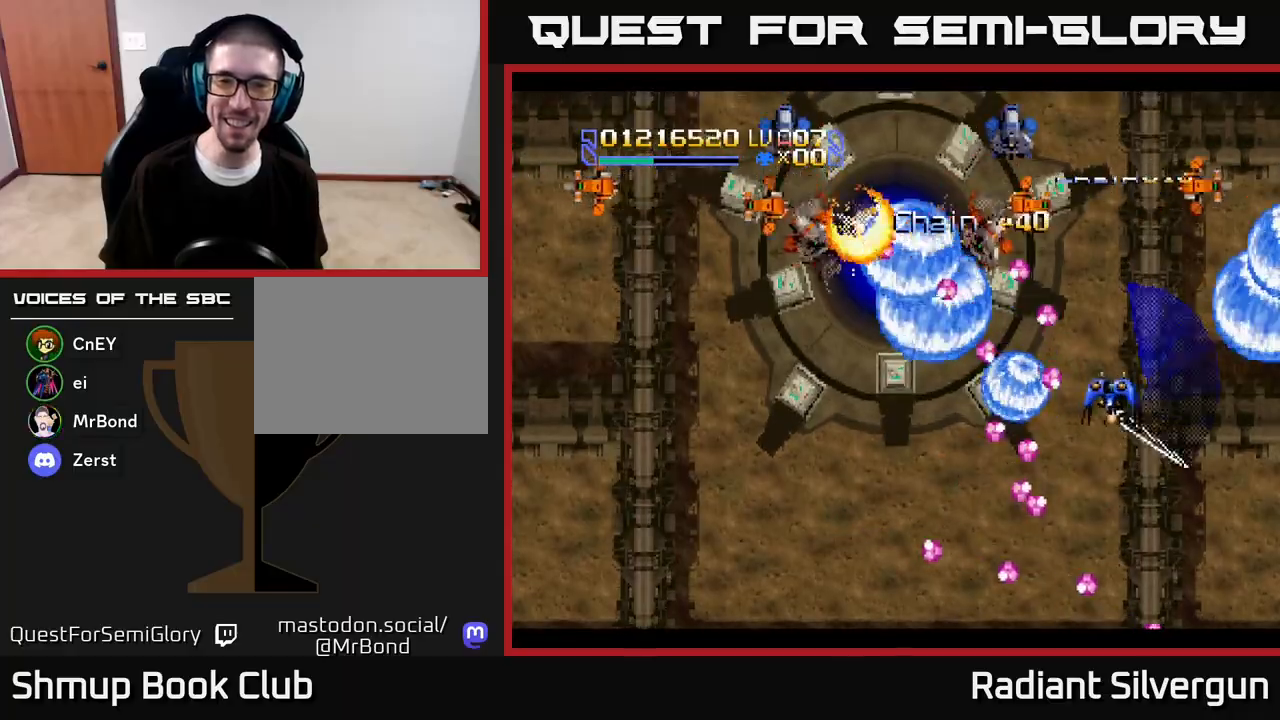
{"buttons": ["R2", "DPAD_UP"], "left_stick": "center", "right_stick": "center", "events": [[33, "DPAD_DOWN", "down"], [50, "DPAD_LEFT", "up"], [50, "R2", "up"], [117, "R2", "down"], [133, "DPAD_LEFT", "down"], [150, "DPAD_DOWN", "up"], [217, "DPAD_DOWN", "down"], [300, "DPAD_LEFT", "up"], [367, "DPAD_LEFT", "down"], [400, "DPAD_DOWN", "up"], [417, "R2", "up"], [433, "DPAD_UP", "down"], [467, "R2", "down"], [500, "DPAD_LEFT", "up"]]}
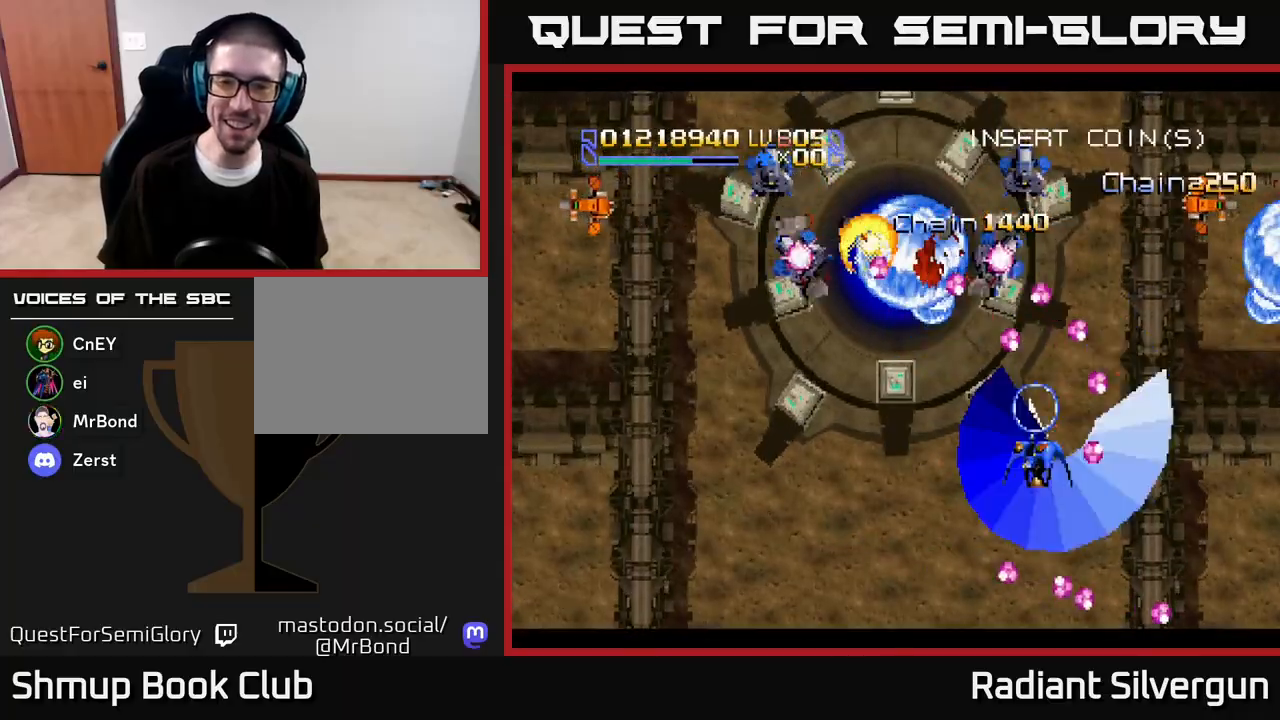
{"buttons": ["R2", "DPAD_RIGHT"], "left_stick": "center", "right_stick": "center", "events": [[83, "DPAD_UP", "up"], [100, "DPAD_DOWN", "down"], [167, "DPAD_RIGHT", "down"], [233, "DPAD_DOWN", "up"], [250, "DPAD_UP", "down"], [333, "R2", "up"], [367, "DPAD_RIGHT", "up"], [400, "DPAD_RIGHT", "down"], [400, "DPAD_UP", "up"], [400, "R2", "down"], [417, "DPAD_DOWN", "down"], [500, "DPAD_DOWN", "up"]]}
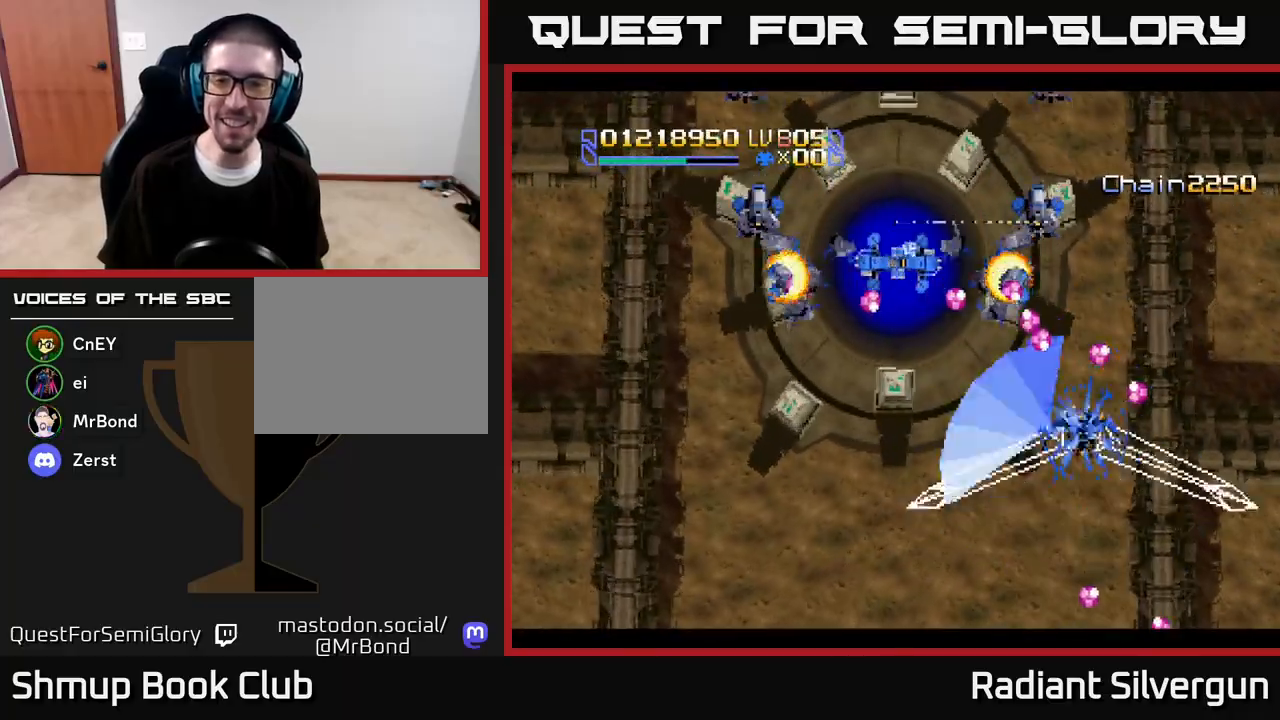
{"buttons": ["R2", "DPAD_LEFT"], "left_stick": "center", "right_stick": "center", "events": [[33, "DPAD_RIGHT", "up"], [33, "DPAD_UP", "down"], [67, "DPAD_LEFT", "down"], [117, "DPAD_UP", "up"], [217, "DPAD_DOWN", "down"], [267, "DPAD_DOWN", "up"]]}
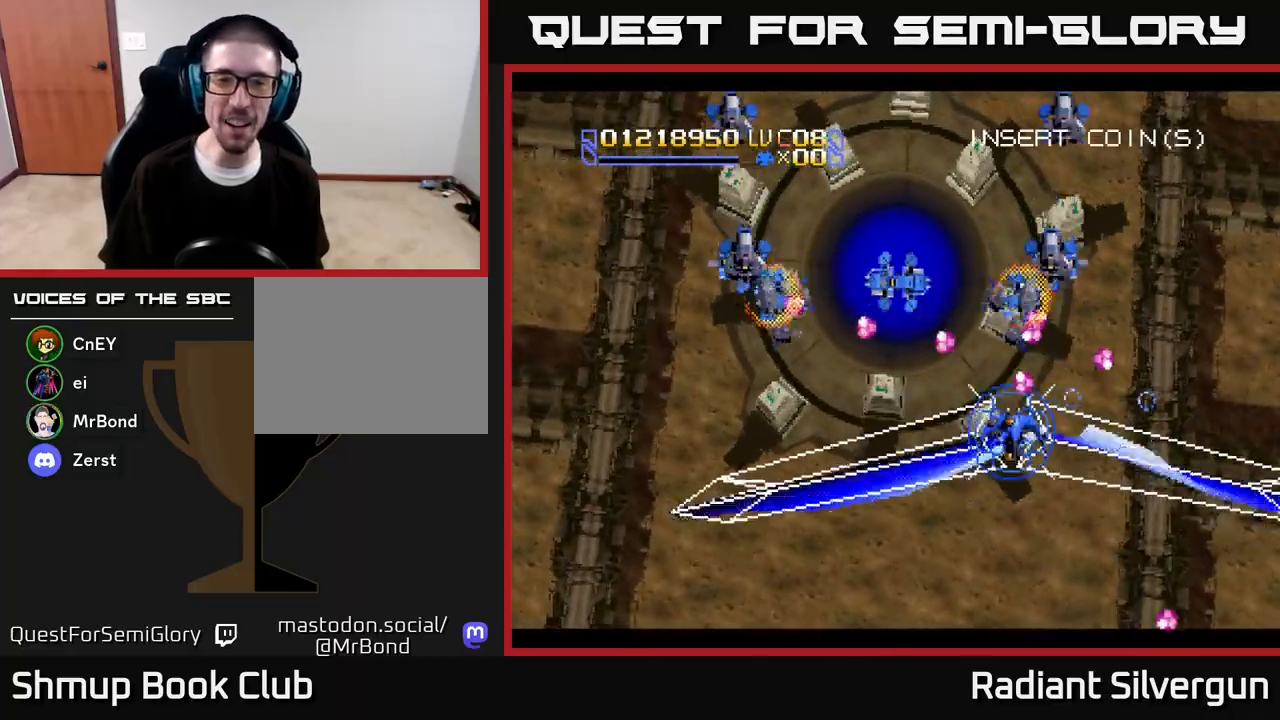
{"buttons": ["R2"], "left_stick": "center", "right_stick": "center", "events": [[83, "DPAD_UP", "down"], [333, "DPAD_LEFT", "up"], [450, "DPAD_UP", "up"]]}
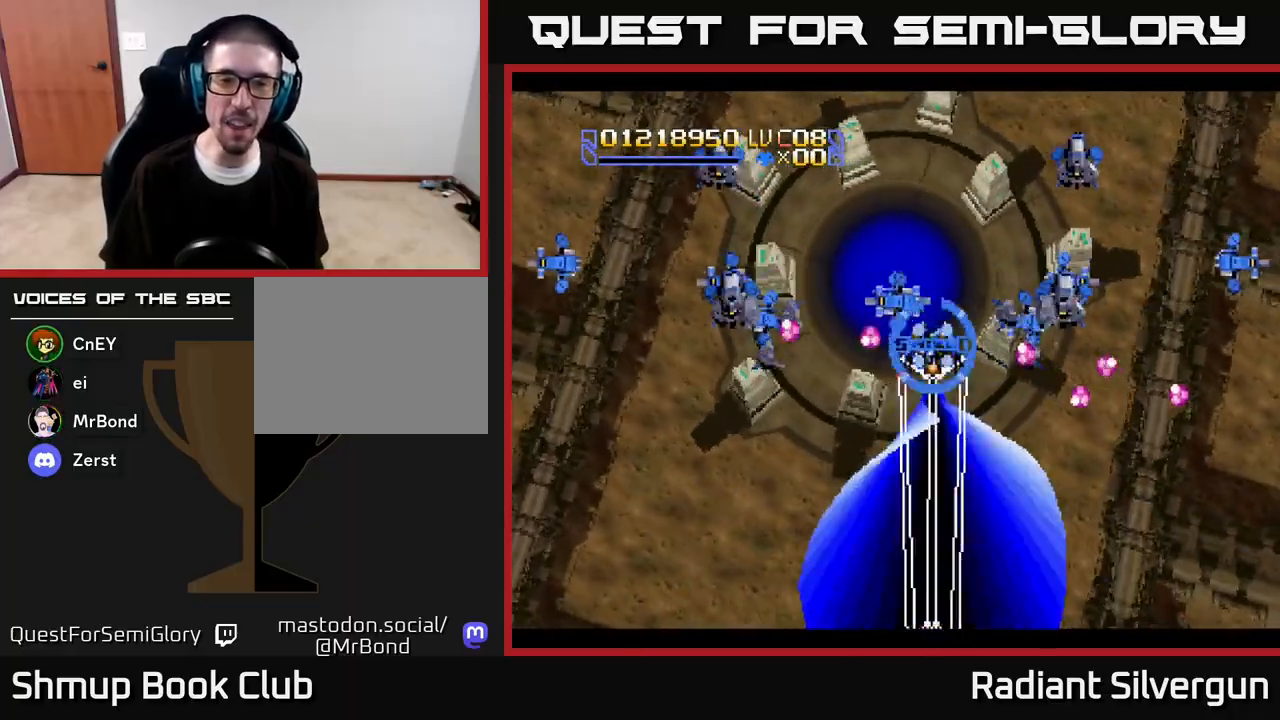
{"buttons": ["R2"], "left_stick": "center", "right_stick": "center"}
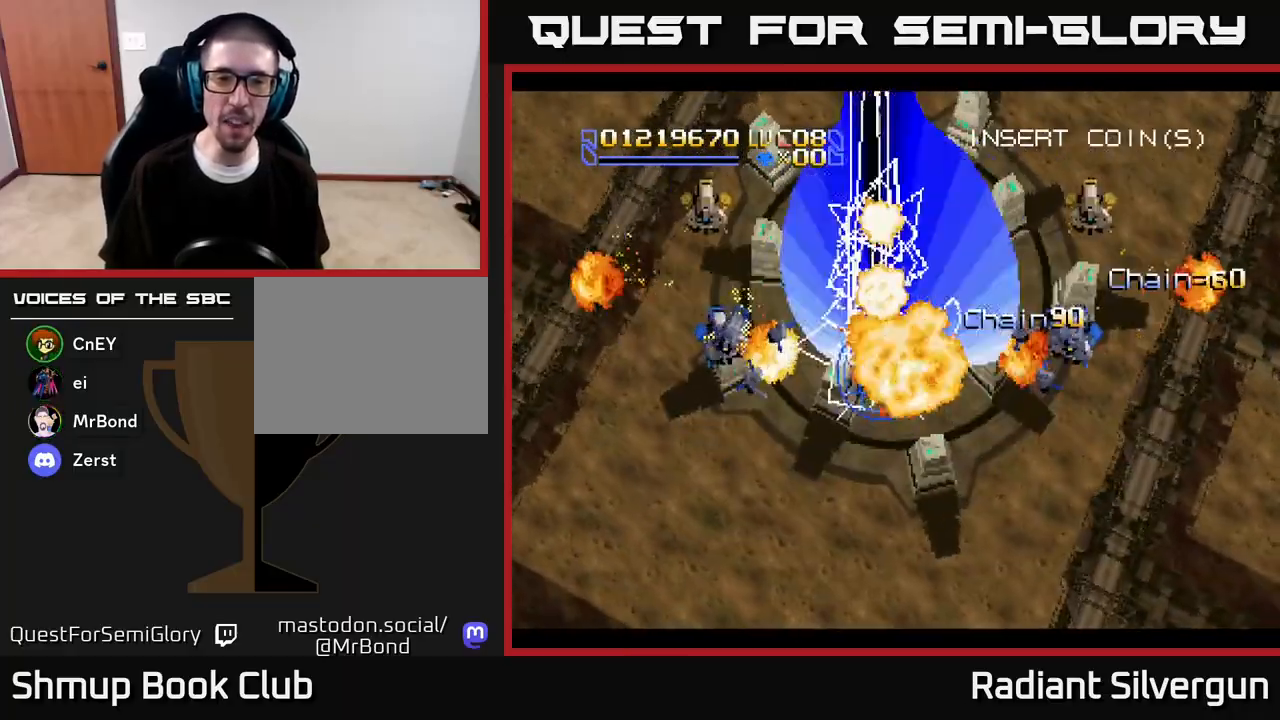
{"buttons": ["A", "B", "DPAD_DOWN", "DPAD_LEFT"], "left_stick": "center", "right_stick": "center"}
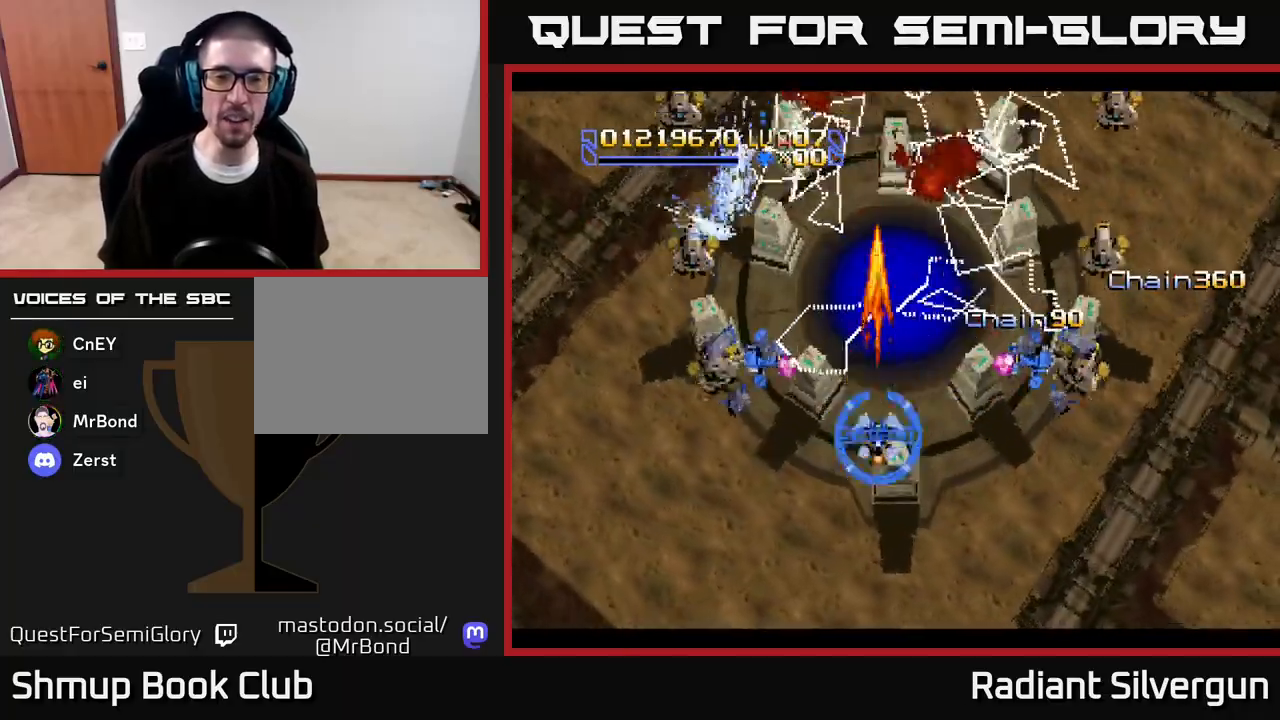
{"buttons": ["B"], "left_stick": "center", "right_stick": "center"}
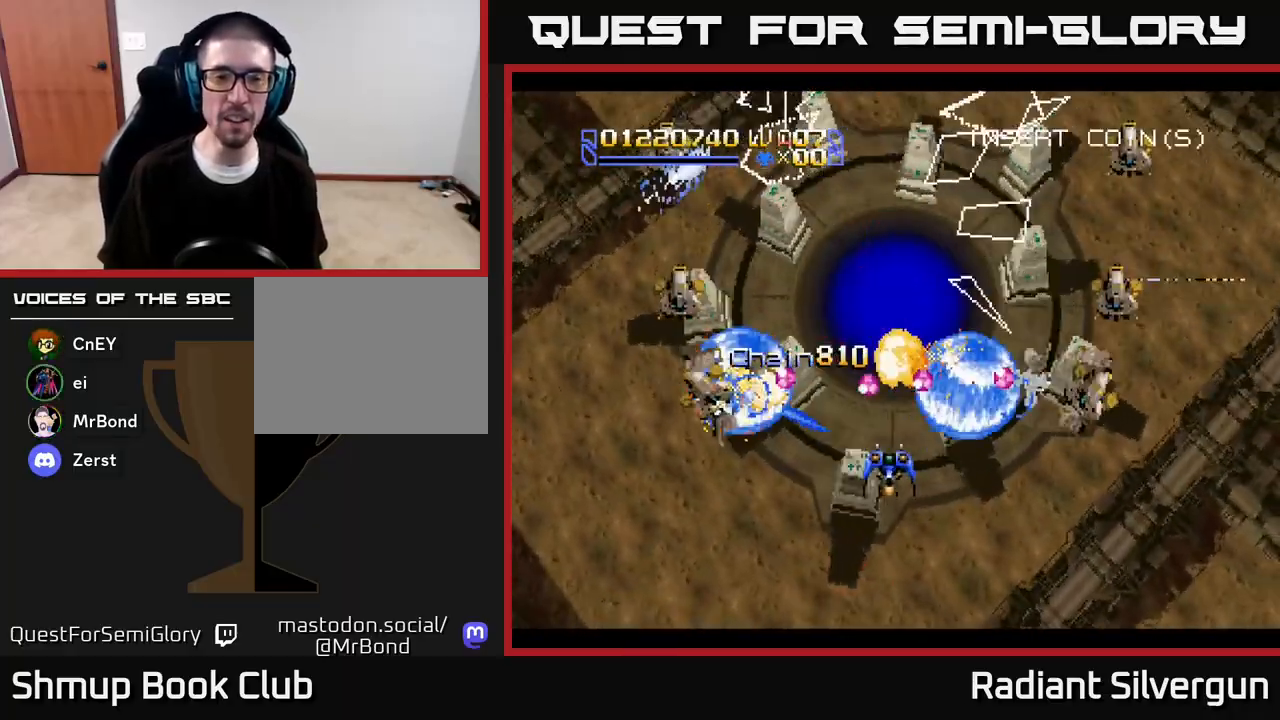
{"buttons": [], "left_stick": "center", "right_stick": "center", "events": [[50, "B", "up"], [100, "DPAD_RIGHT", "down"], [133, "DPAD_RIGHT", "up"], [150, "B", "down"], [417, "B", "up"]]}
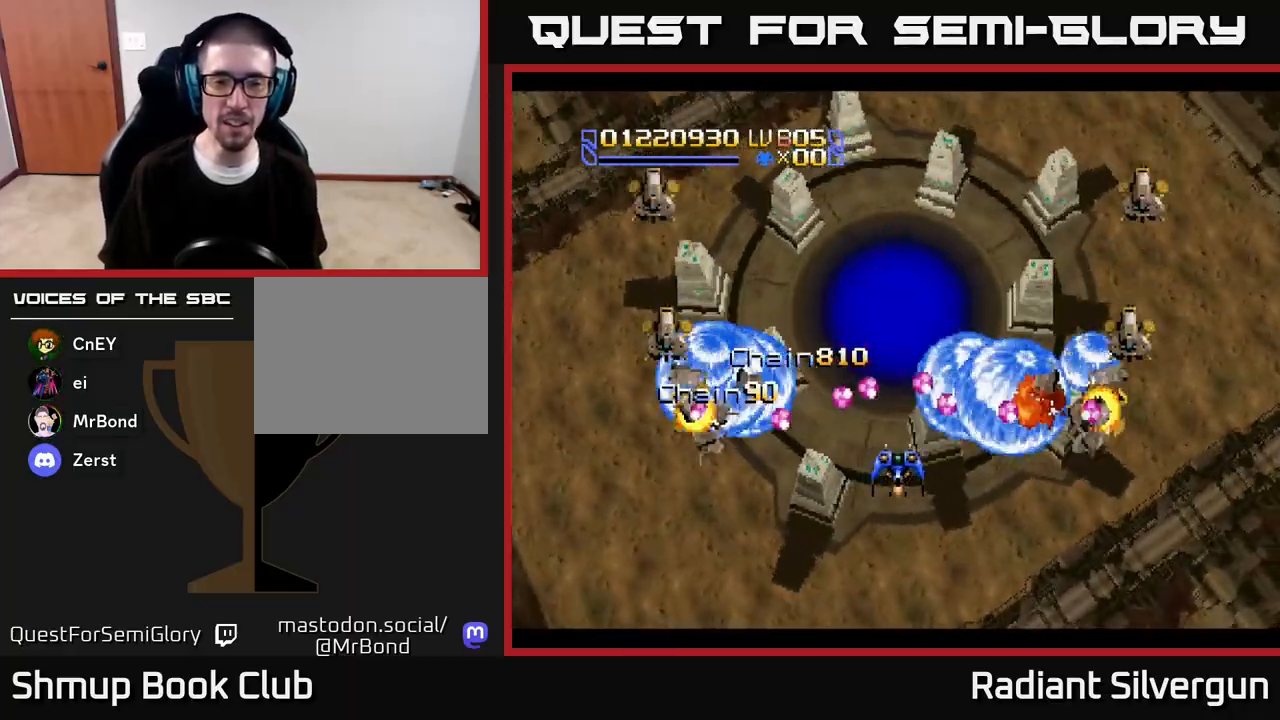
{"buttons": ["B"], "left_stick": "center", "right_stick": "center", "events": [[17, "B", "down"], [17, "DPAD_DOWN", "down"], [117, "DPAD_DOWN", "up"], [250, "B", "up"], [333, "DPAD_DOWN", "down"], [367, "B", "down"], [450, "DPAD_DOWN", "up"]]}